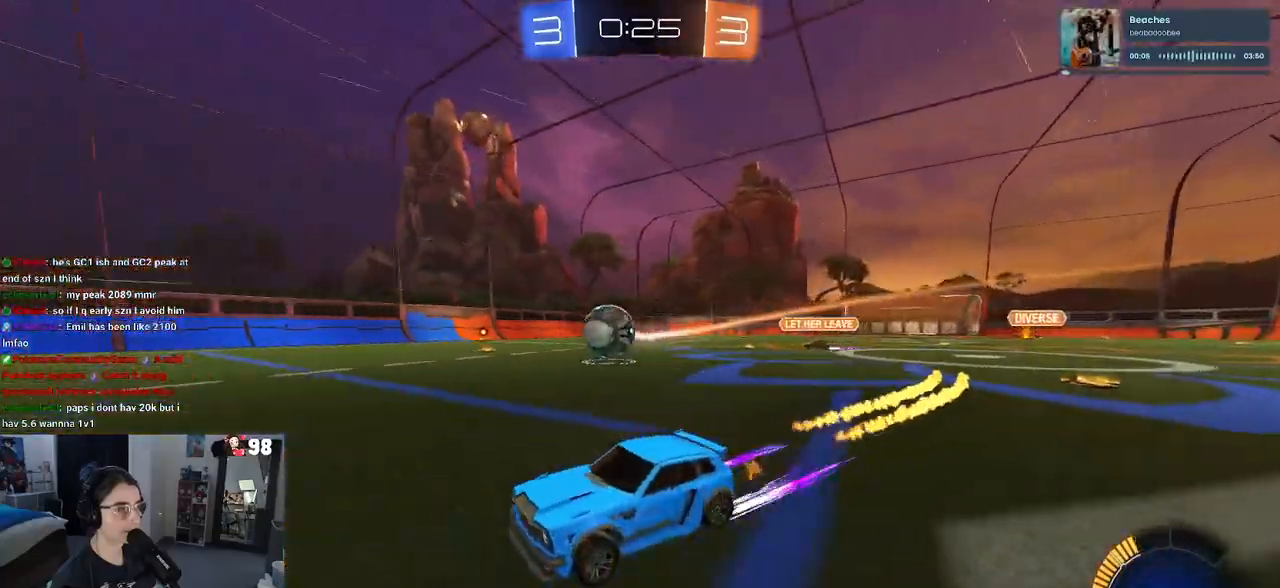
Gameplay with a controller (PlayStation layout); each line is a JSON object with the inputs held at the frame after it. "events" lists button and stick changes between this image and that frame as [ms after this image, input, new state], when the widget could be followed in between.
{"buttons": ["R2"], "left_stick": "center", "right_stick": "center", "events": [[50, "TRIANGLE", "down"], [167, "TRIANGLE", "up"], [167, "left_stick", "right"], [267, "left_stick", "center"], [300, "R1", "down"], [483, "R1", "up"]]}
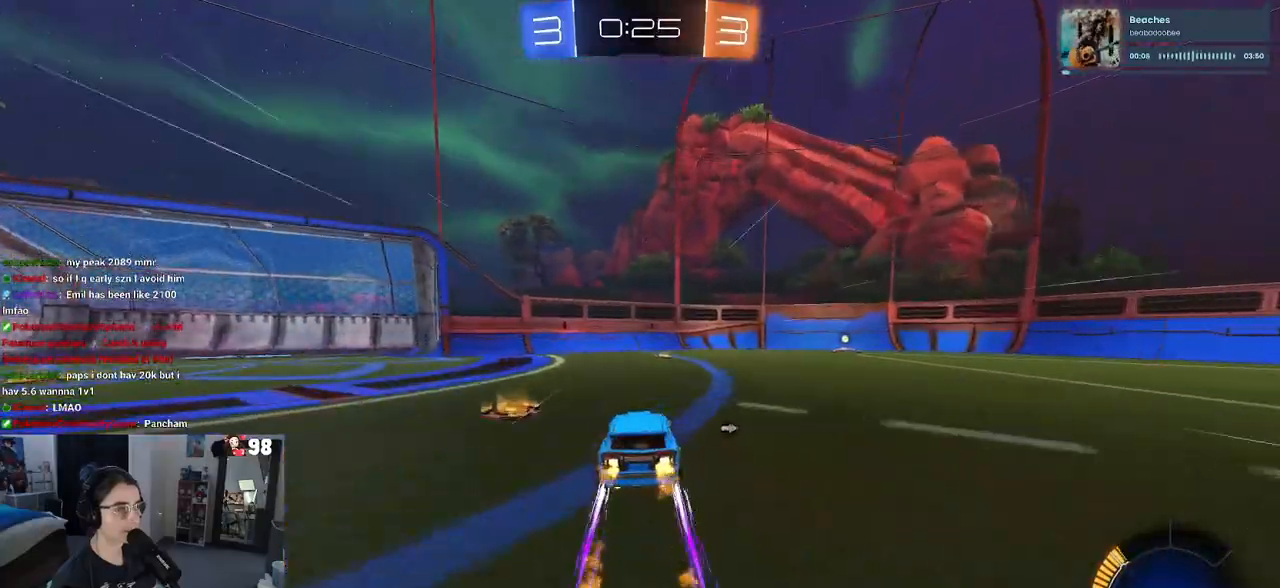
{"buttons": ["R2"], "left_stick": "center", "right_stick": "center", "events": [[50, "TRIANGLE", "down"], [50, "left_stick", "right"], [167, "TRIANGLE", "up"], [367, "left_stick", "center"]]}
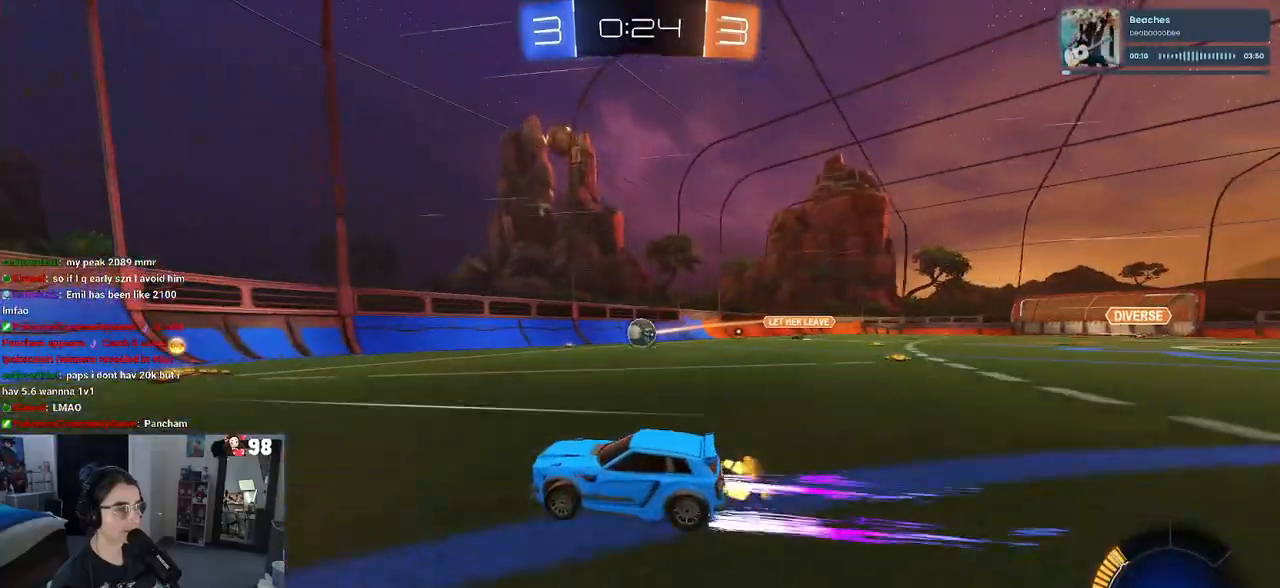
{"buttons": ["R1", "R2"], "left_stick": "center", "right_stick": "center", "events": [[83, "left_stick", "right"], [400, "left_stick", "center"], [500, "R1", "down"]]}
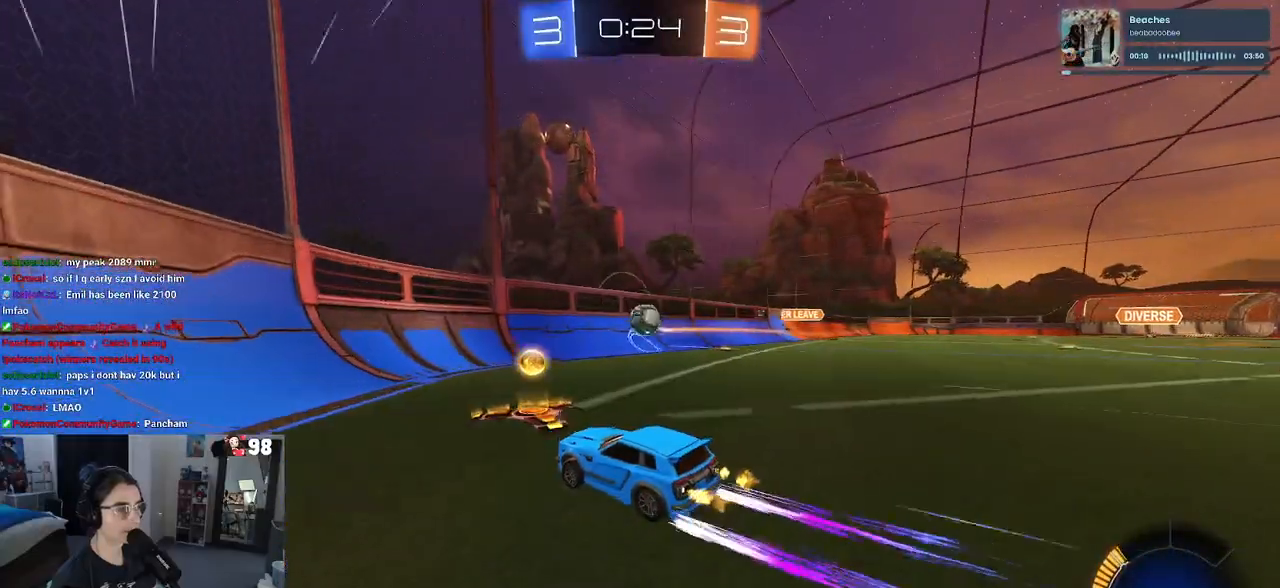
{"buttons": ["L2"], "left_stick": "left", "right_stick": "center", "events": [[50, "left_stick", "right"], [183, "left_stick", "center"], [350, "R1", "up"], [350, "left_stick", "left"], [467, "R2", "up"], [483, "L2", "down"]]}
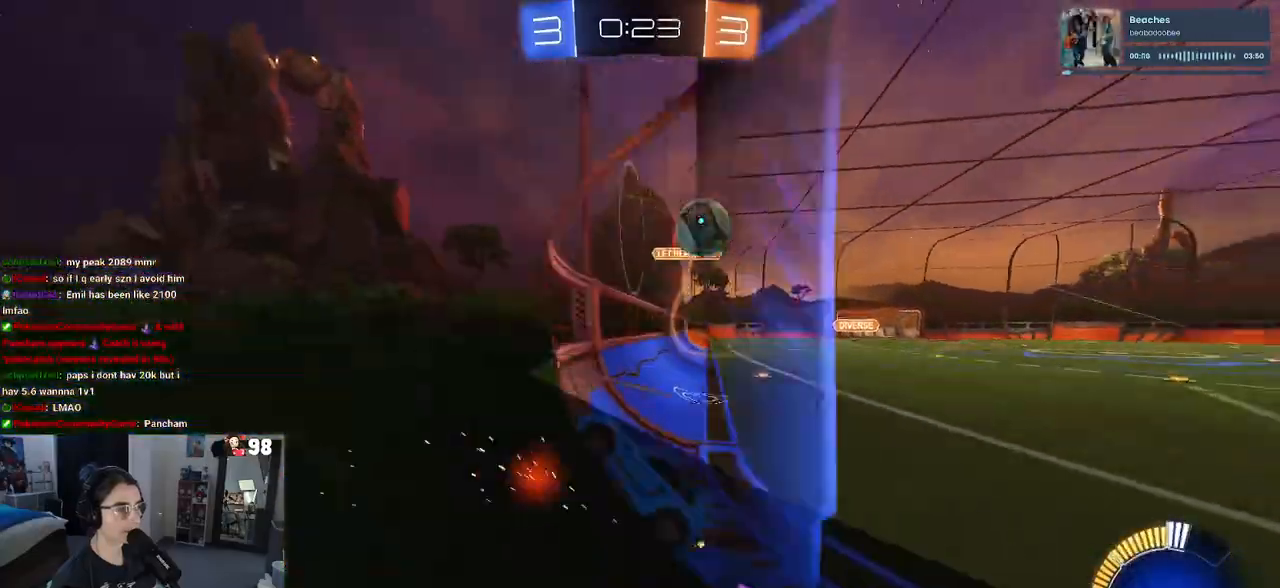
{"buttons": ["R2"], "left_stick": "left", "right_stick": "center", "events": [[117, "R2", "down"], [133, "SQUARE", "down"], [167, "L2", "up"], [283, "SQUARE", "up"]]}
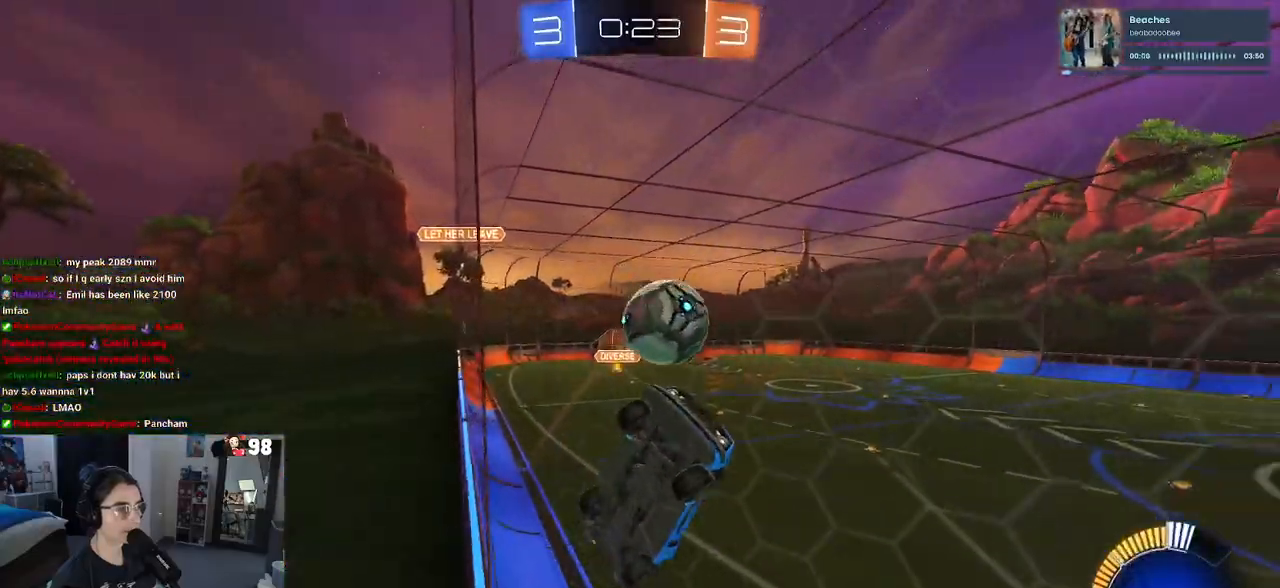
{"buttons": ["R2"], "left_stick": "center", "right_stick": "center", "events": [[483, "left_stick", "center"]]}
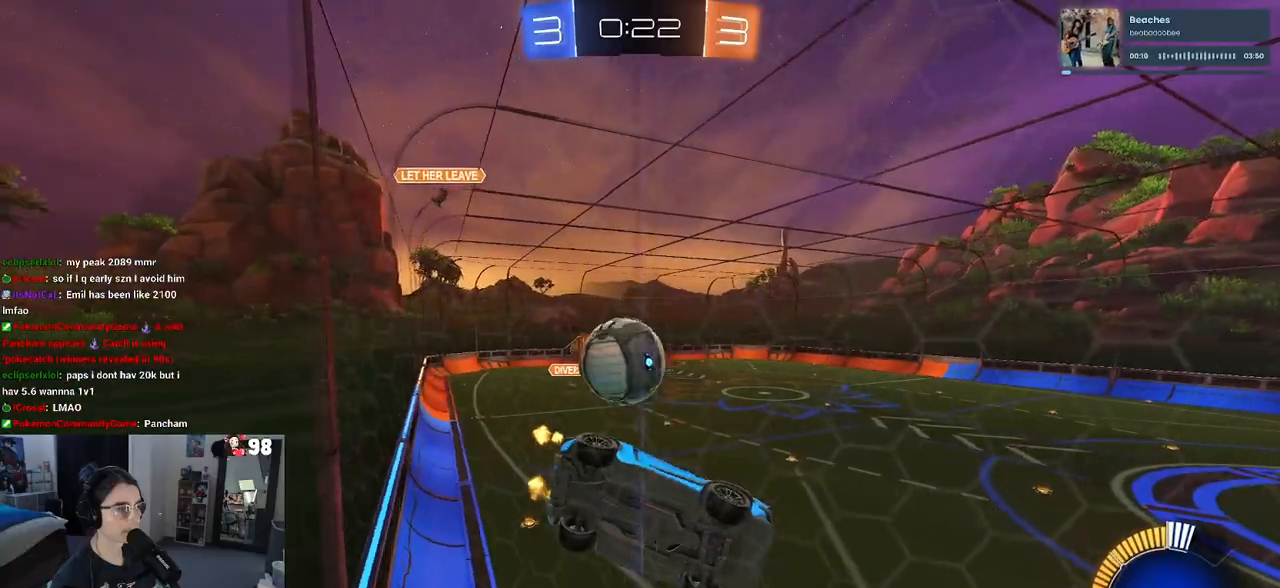
{"buttons": ["L2"], "left_stick": "left", "right_stick": "center", "events": [[200, "left_stick", "left"], [267, "SQUARE", "down"], [417, "SQUARE", "up"], [483, "L2", "down"], [500, "R2", "up"]]}
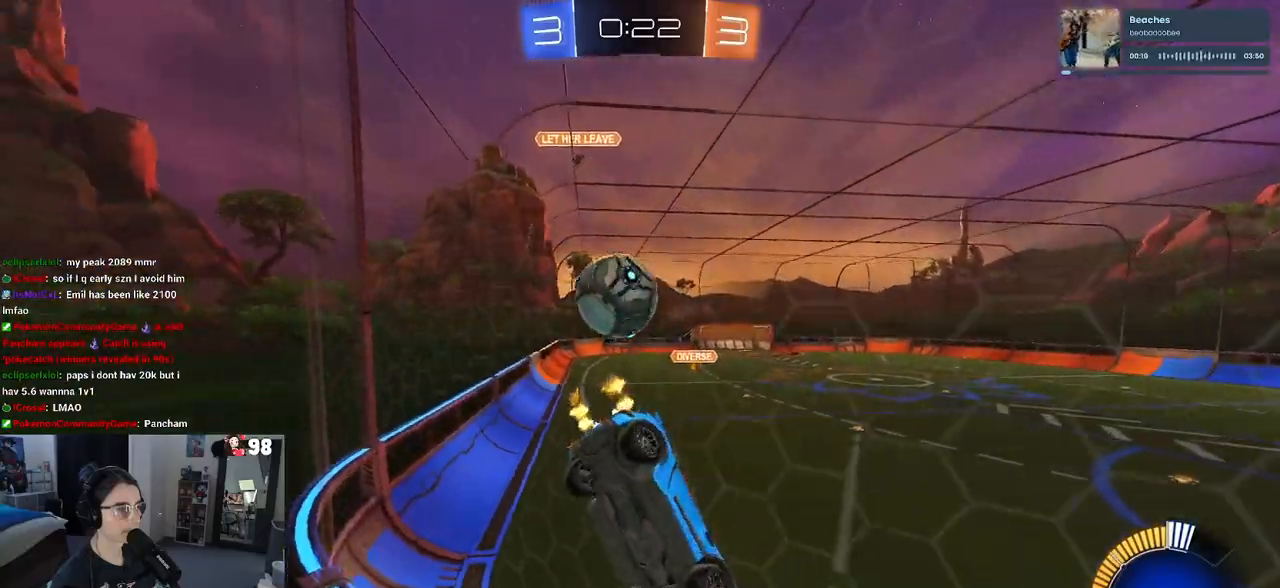
{"buttons": ["R2"], "left_stick": "center", "right_stick": "center", "events": [[183, "R2", "down"], [300, "left_stick", "center"], [333, "L2", "up"]]}
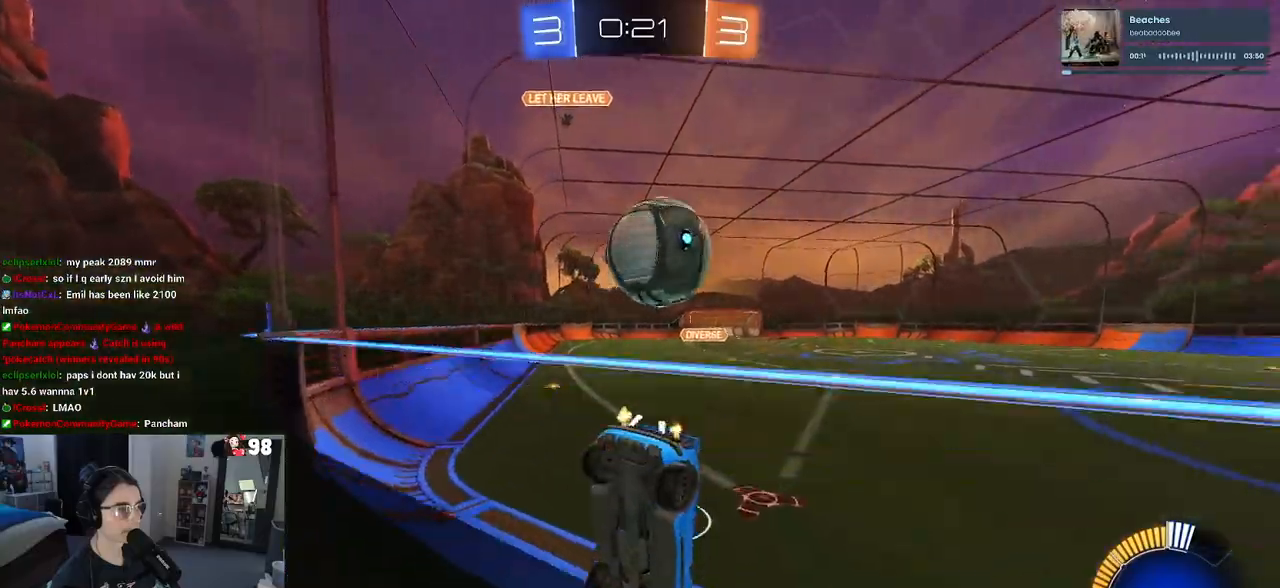
{"buttons": ["R1", "R2"], "left_stick": "right", "right_stick": "center", "events": [[67, "R2", "up"], [100, "left_stick", "right"], [133, "L2", "down"], [183, "R2", "down"], [233, "L2", "up"], [250, "left_stick", "up-left"], [300, "R1", "down"], [367, "TRIANGLE", "down"], [433, "left_stick", "right"], [483, "TRIANGLE", "up"]]}
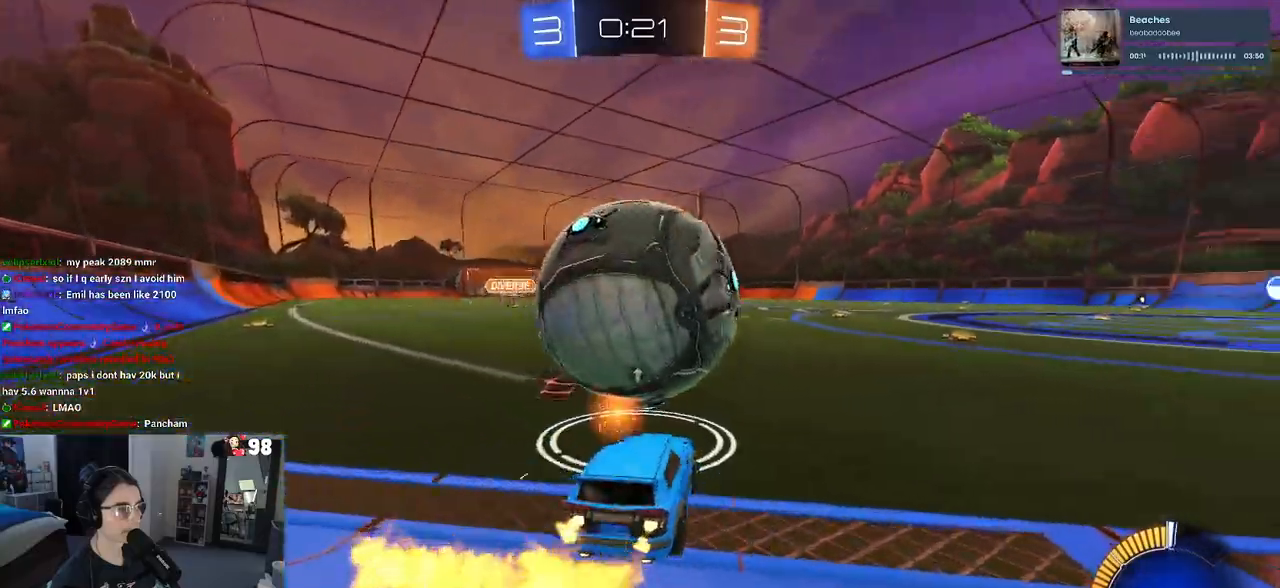
{"buttons": [], "left_stick": "left", "right_stick": "center", "events": [[83, "left_stick", "center"], [267, "R1", "up"], [317, "R2", "up"], [350, "left_stick", "left"]]}
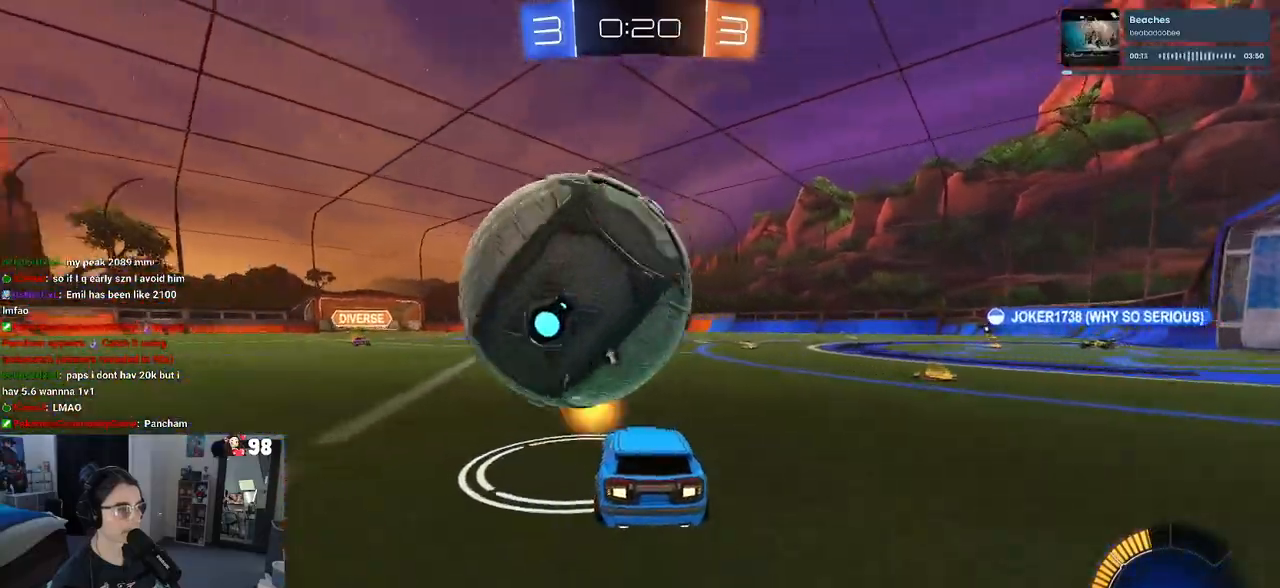
{"buttons": ["CROSS", "R1", "R2"], "left_stick": "center", "right_stick": "center", "events": [[33, "left_stick", "center"], [200, "R2", "down"], [400, "left_stick", "left"], [467, "CROSS", "down"], [467, "R1", "down"], [483, "left_stick", "center"]]}
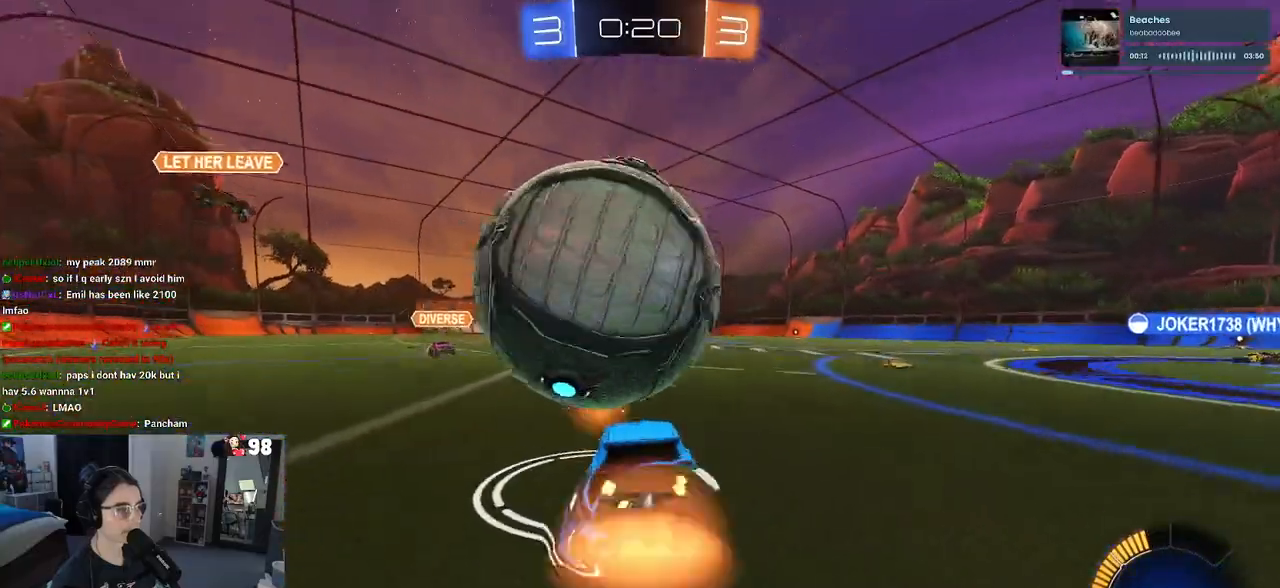
{"buttons": ["SQUARE", "R2"], "left_stick": "left", "right_stick": "center", "events": [[17, "left_stick", "right"], [117, "CROSS", "up"], [117, "left_stick", "up"], [167, "CROSS", "down"], [200, "SQUARE", "down"], [233, "left_stick", "down-left"], [283, "CROSS", "up"], [283, "R1", "up"], [467, "left_stick", "left"]]}
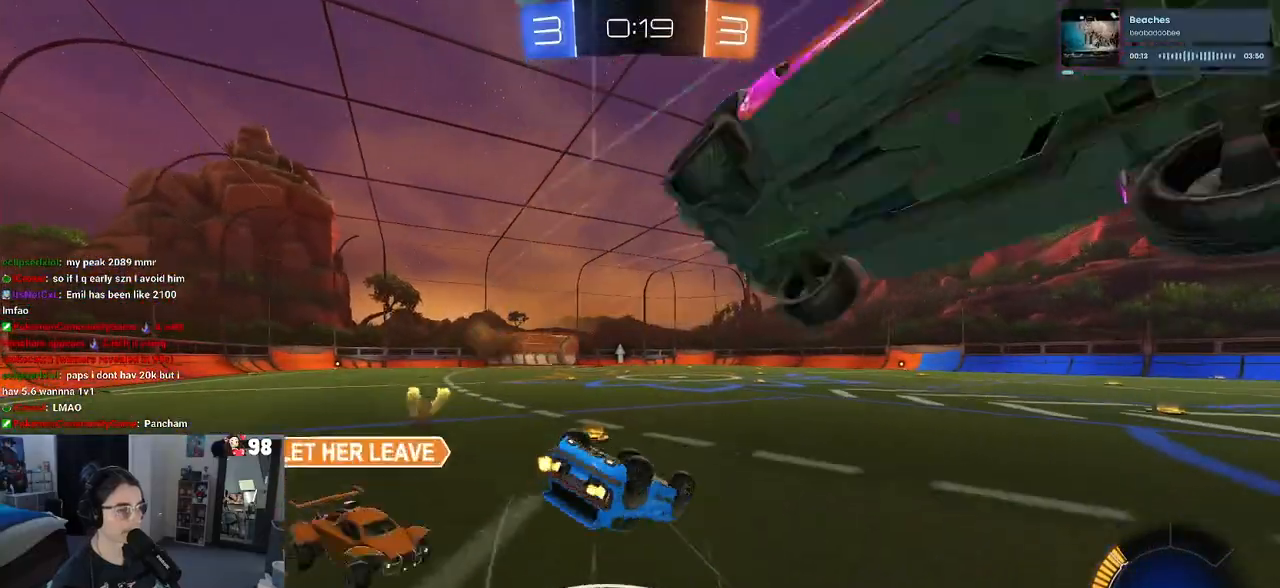
{"buttons": [], "left_stick": "center", "right_stick": "center", "events": [[183, "left_stick", "down-left"], [383, "SQUARE", "up"], [450, "R2", "up"], [500, "left_stick", "center"]]}
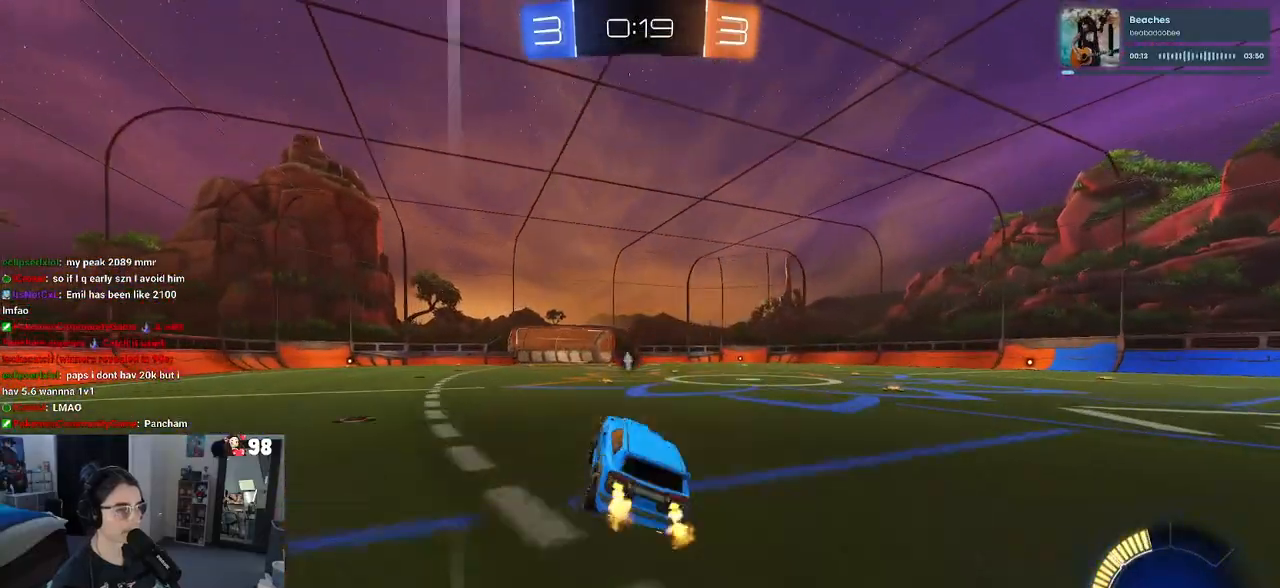
{"buttons": ["L2"], "left_stick": "down-right", "right_stick": "center", "events": [[17, "L2", "down"], [83, "left_stick", "left"], [217, "left_stick", "down"], [267, "left_stick", "down-right"]]}
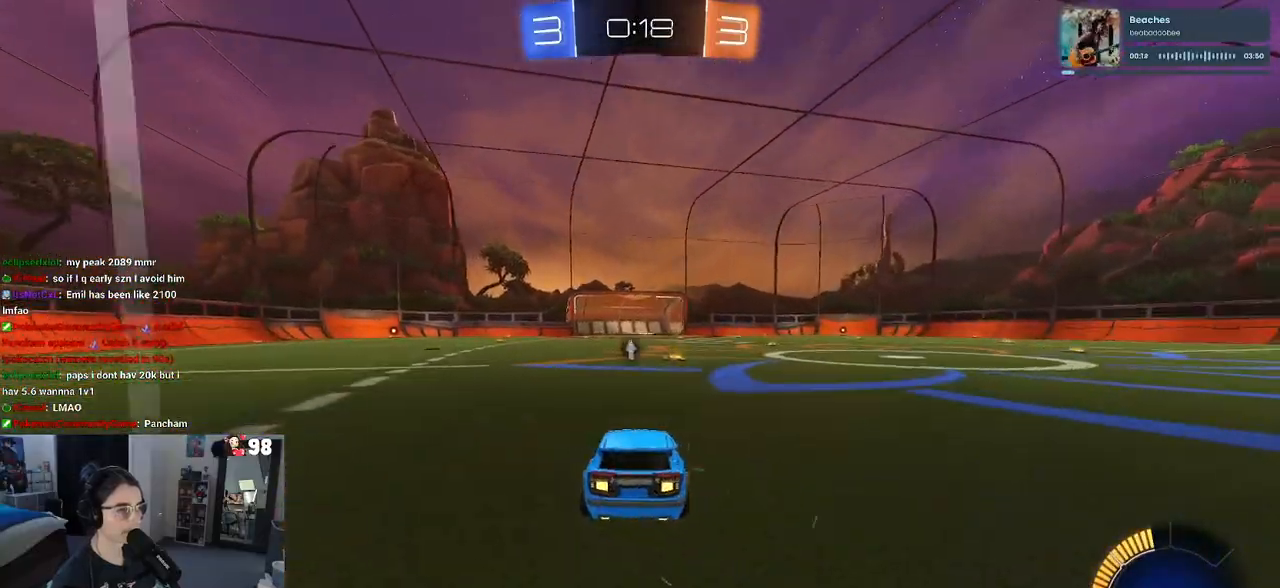
{"buttons": ["TRIANGLE", "R2"], "left_stick": "center", "right_stick": "center", "events": [[17, "R2", "down"], [17, "TRIANGLE", "down"], [33, "left_stick", "center"], [117, "L2", "up"], [133, "TRIANGLE", "up"], [500, "TRIANGLE", "down"]]}
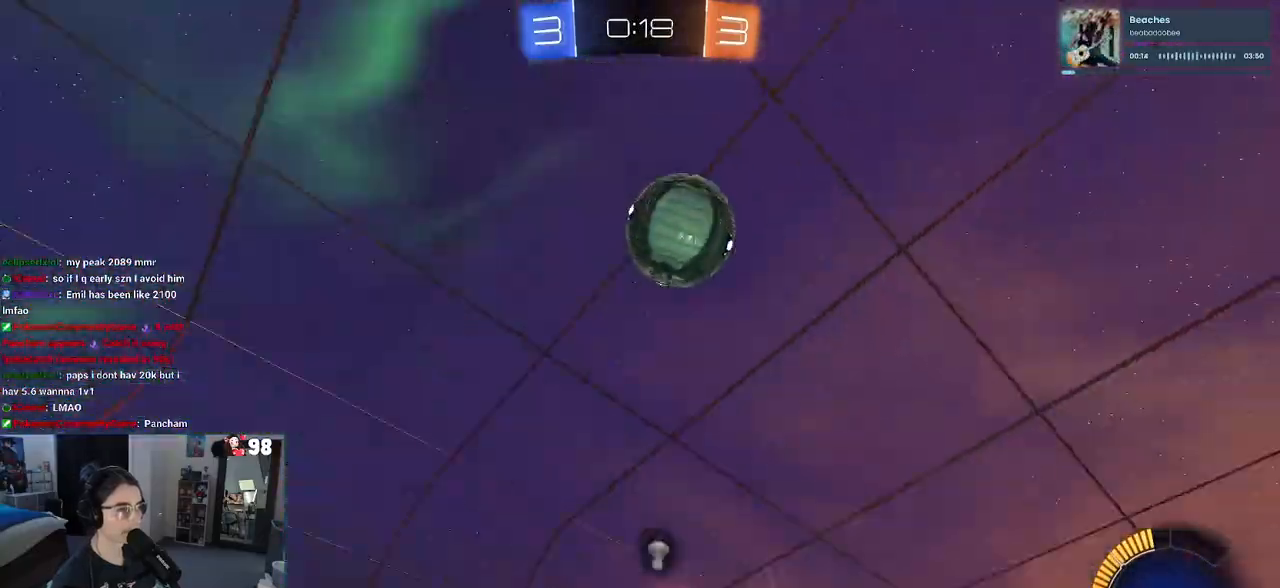
{"buttons": ["R1", "R2"], "left_stick": "left", "right_stick": "center", "events": [[150, "TRIANGLE", "up"], [200, "R1", "down"], [217, "left_stick", "right"], [333, "left_stick", "center"], [383, "left_stick", "left"]]}
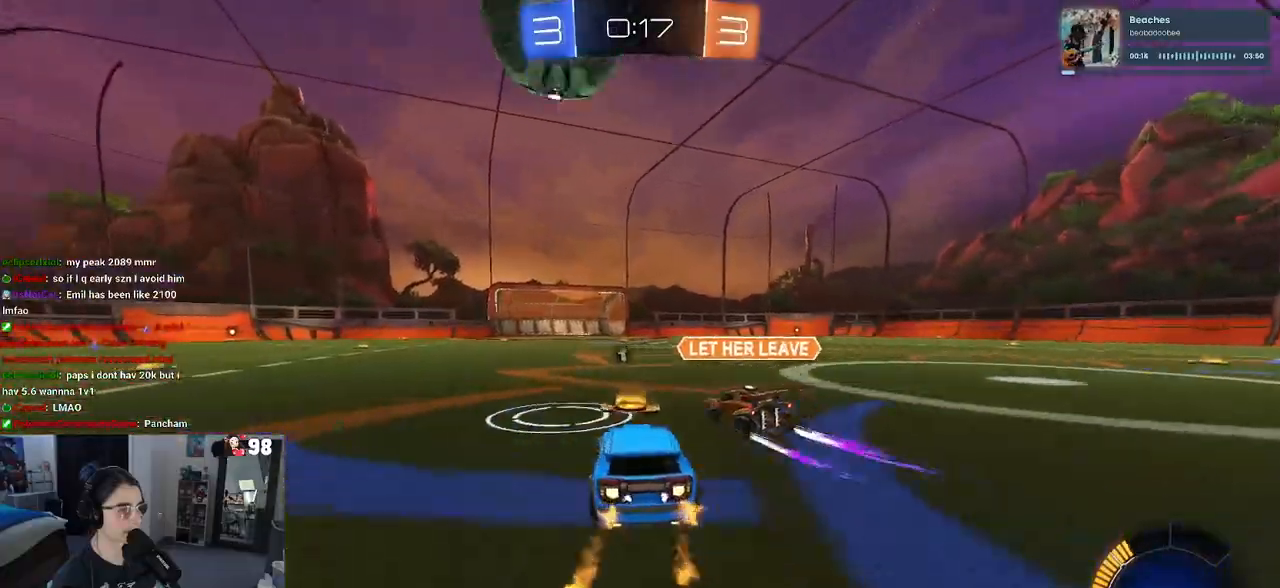
{"buttons": ["R2"], "left_stick": "center", "right_stick": "center", "events": [[33, "left_stick", "center"], [283, "R1", "up"], [350, "left_stick", "left"], [433, "left_stick", "center"]]}
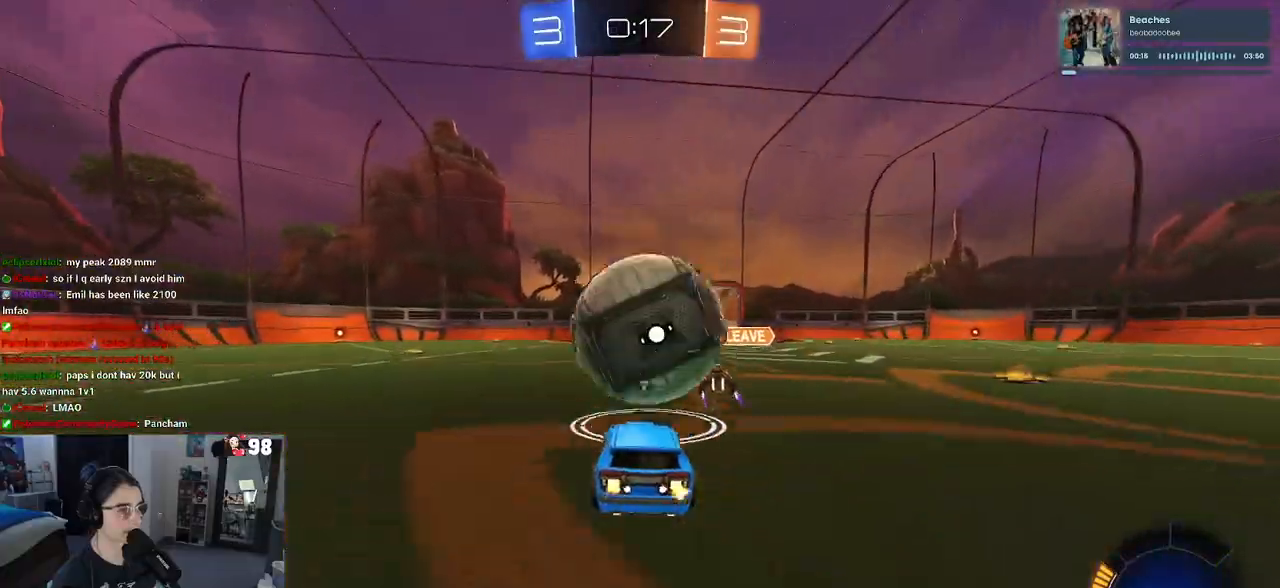
{"buttons": ["R1", "R2"], "left_stick": "center", "right_stick": "center", "events": [[133, "left_stick", "right"], [200, "R2", "up"], [283, "left_stick", "center"], [333, "L2", "down"], [433, "R1", "down"], [467, "L2", "up"], [467, "R2", "down"]]}
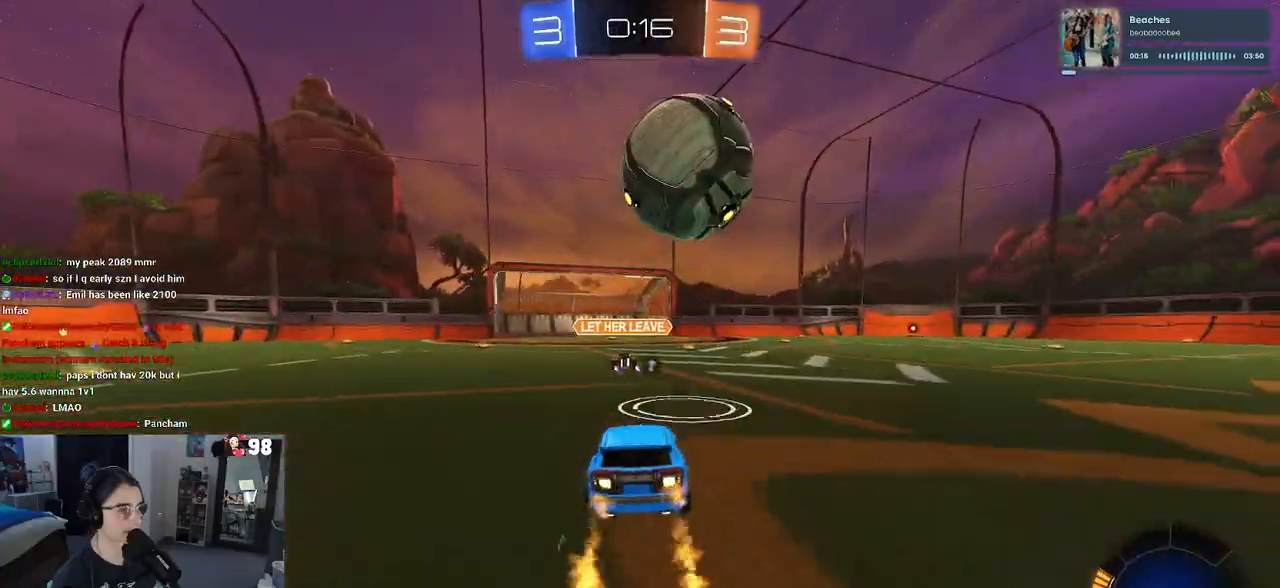
{"buttons": ["TRIANGLE", "R1", "R2"], "left_stick": "center", "right_stick": "center", "events": [[250, "left_stick", "right"], [383, "left_stick", "center"], [483, "TRIANGLE", "down"]]}
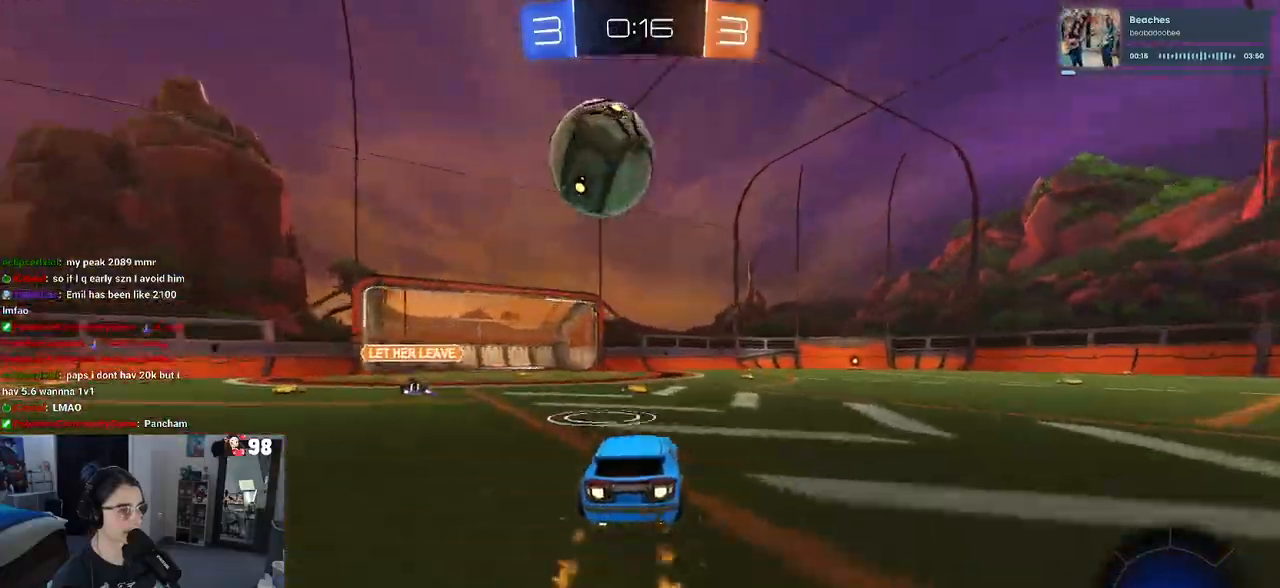
{"buttons": ["CROSS", "R1", "R2"], "left_stick": "down-right", "right_stick": "center", "events": [[67, "left_stick", "left"], [100, "TRIANGLE", "up"], [200, "left_stick", "center"], [333, "left_stick", "left"], [383, "CROSS", "down"], [417, "left_stick", "down"], [500, "left_stick", "down-right"]]}
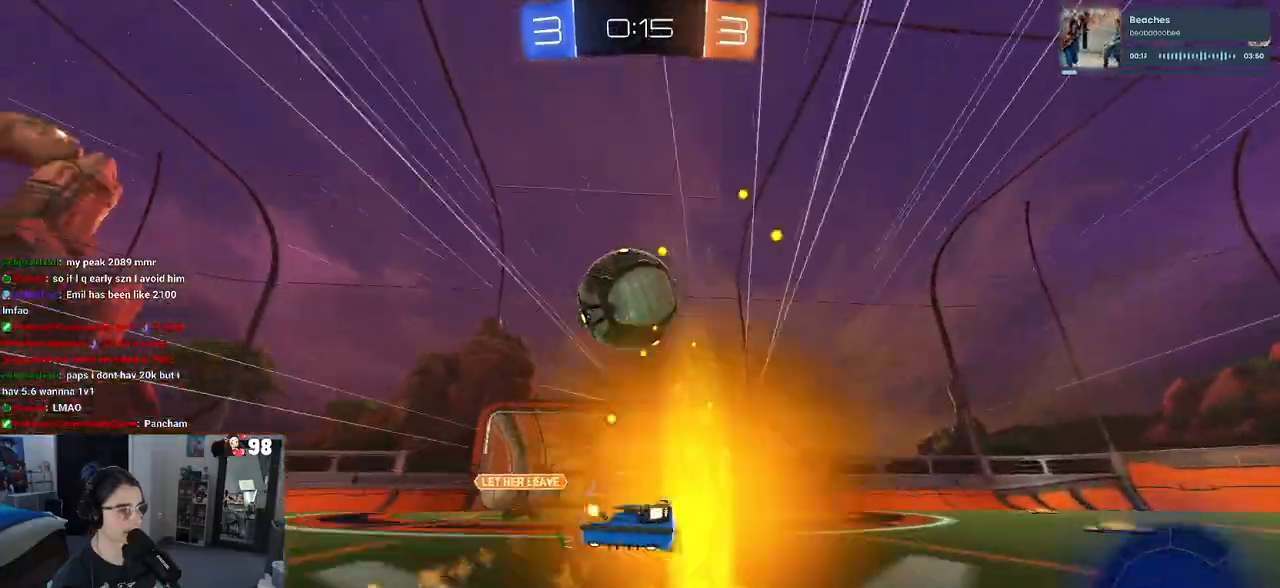
{"buttons": ["R1", "R2"], "left_stick": "center", "right_stick": "center", "events": [[150, "left_stick", "center"], [167, "CROSS", "up"], [317, "left_stick", "up-left"], [417, "left_stick", "center"]]}
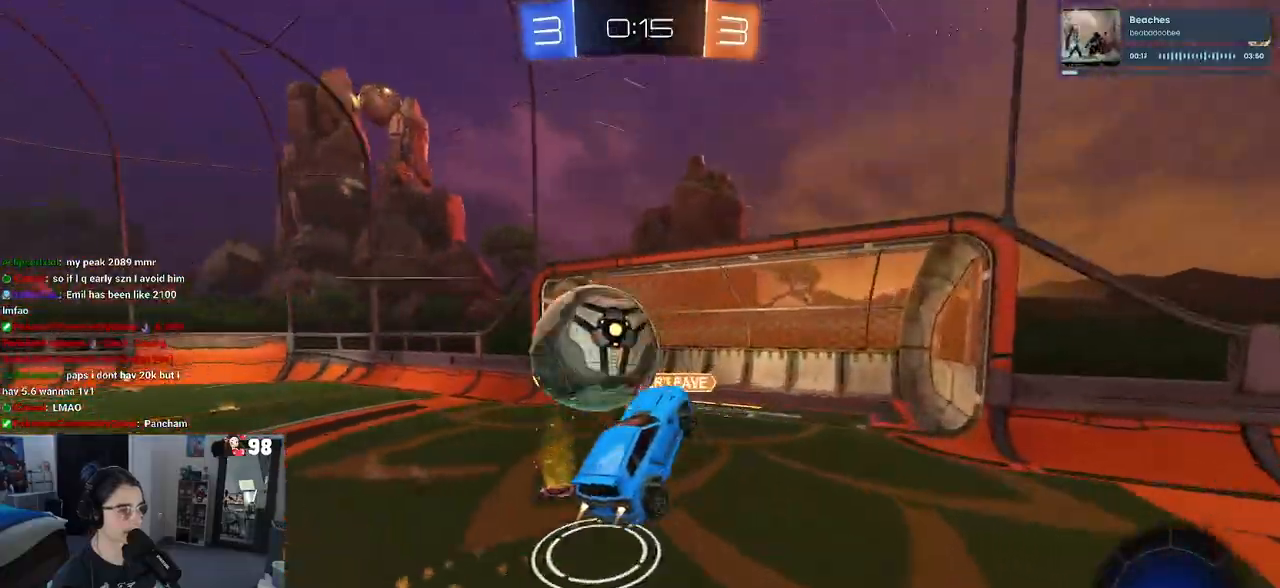
{"buttons": ["SQUARE", "R2"], "left_stick": "left", "right_stick": "center", "events": [[50, "left_stick", "left"], [167, "left_stick", "center"], [183, "R1", "up"], [267, "left_stick", "up-left"], [350, "left_stick", "left"], [400, "R2", "up"], [450, "R2", "down"], [483, "SQUARE", "down"]]}
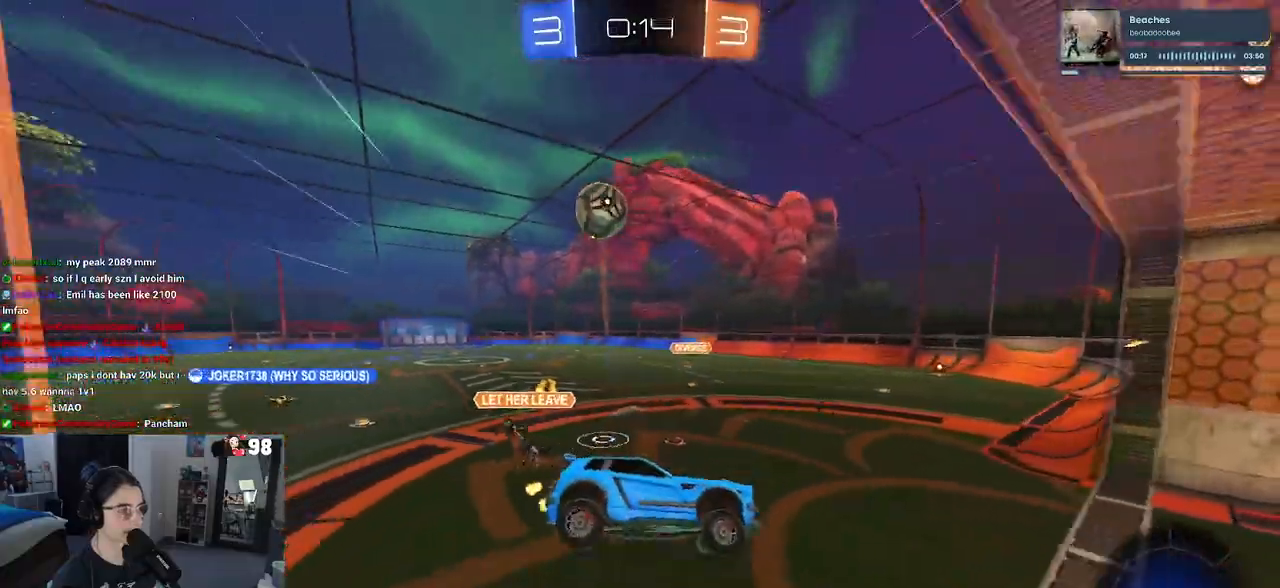
{"buttons": ["R2"], "left_stick": "center", "right_stick": "center", "events": [[150, "left_stick", "center"], [167, "SQUARE", "up"]]}
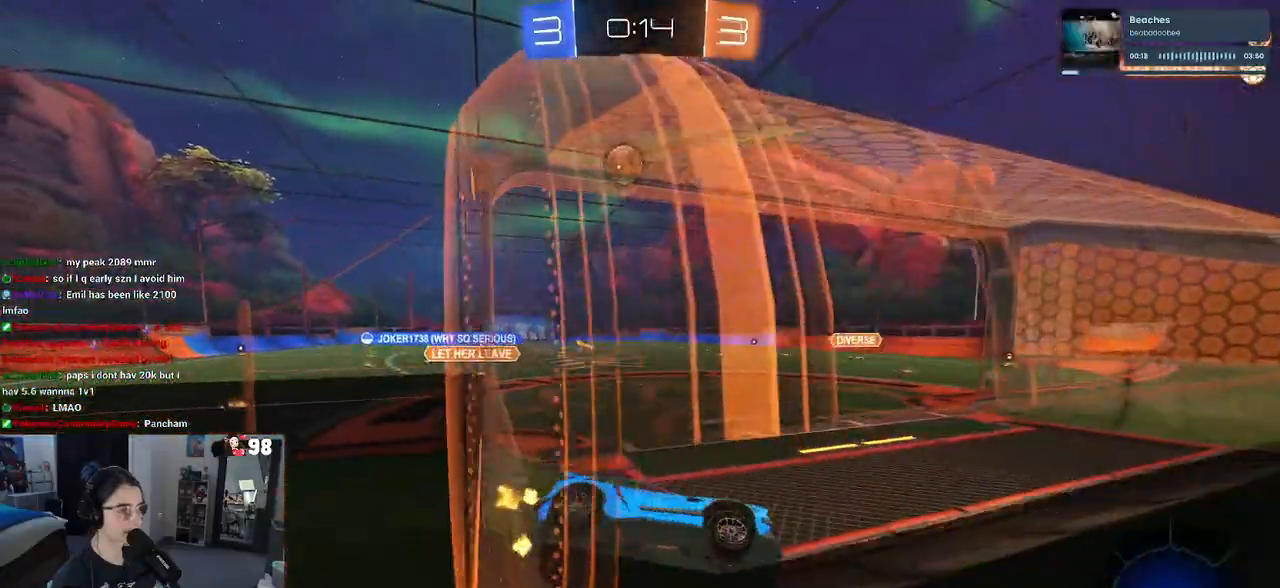
{"buttons": ["TRIANGLE", "R2"], "left_stick": "left", "right_stick": "center", "events": [[233, "left_stick", "left"], [400, "TRIANGLE", "down"]]}
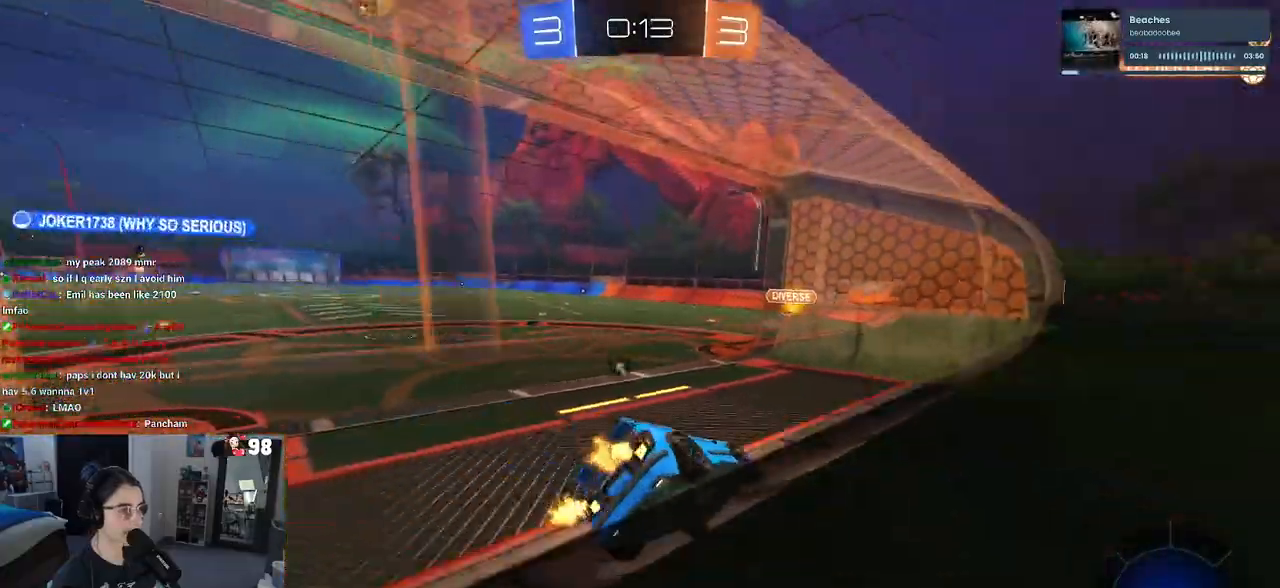
{"buttons": ["R2"], "left_stick": "center", "right_stick": "center", "events": [[17, "TRIANGLE", "up"], [33, "left_stick", "center"], [383, "left_stick", "left"], [500, "left_stick", "center"]]}
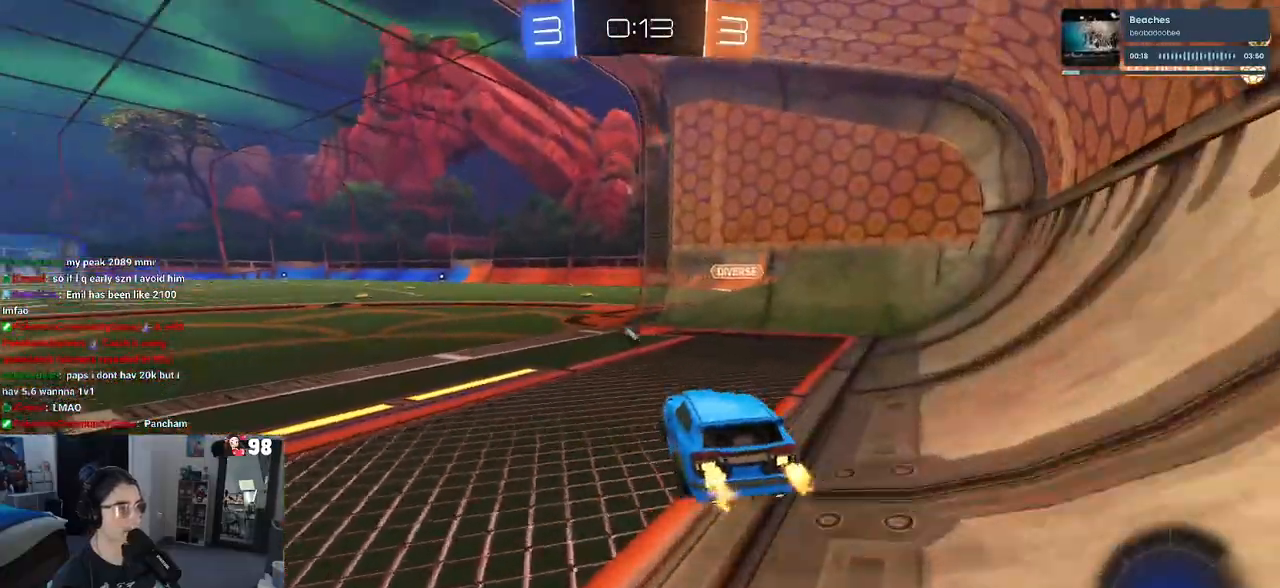
{"buttons": ["TRIANGLE", "R1", "R2"], "left_stick": "down", "right_stick": "center", "events": [[83, "CROSS", "down"], [83, "R1", "down"], [117, "left_stick", "up"], [167, "left_stick", "up-left"], [200, "CROSS", "up"], [233, "CROSS", "down"], [317, "left_stick", "down"], [367, "CROSS", "up"], [400, "TRIANGLE", "down"]]}
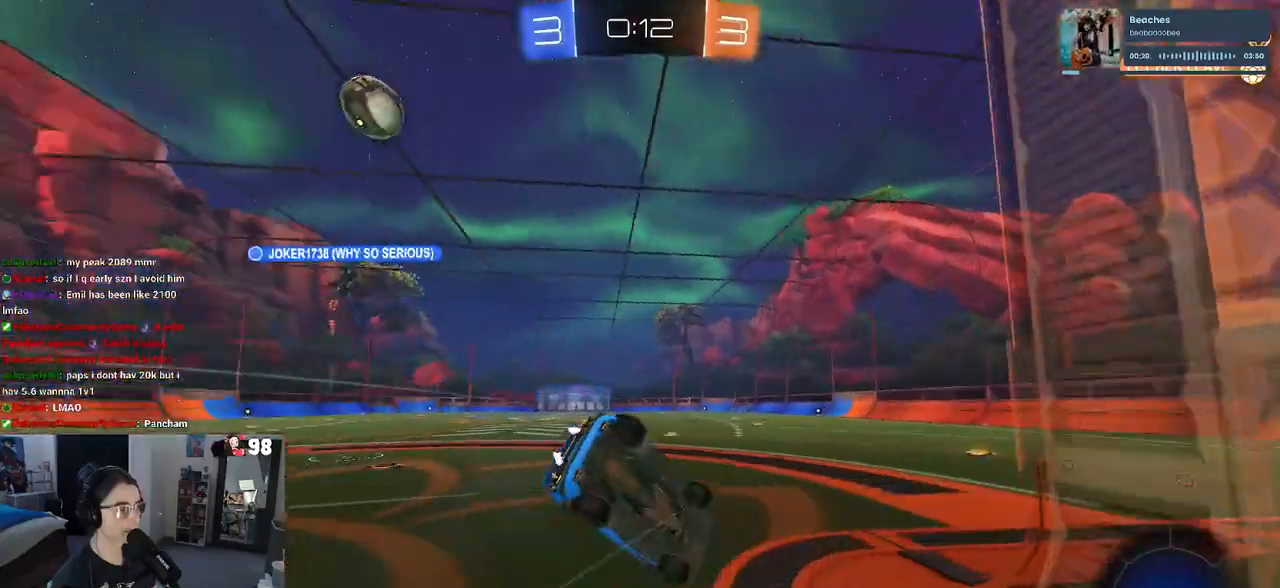
{"buttons": ["SQUARE", "R1", "R2"], "left_stick": "down-left", "right_stick": "center", "events": [[17, "TRIANGLE", "up"], [50, "left_stick", "down-left"], [217, "SQUARE", "down"]]}
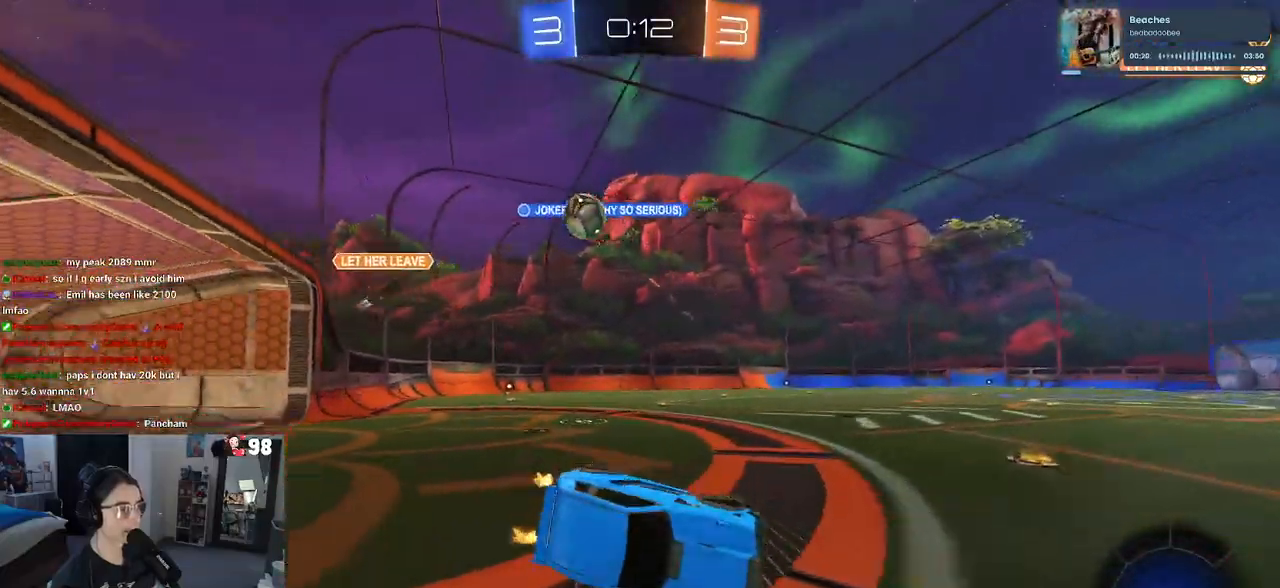
{"buttons": ["R2"], "left_stick": "center", "right_stick": "center", "events": [[100, "R1", "up"], [100, "SQUARE", "up"], [117, "left_stick", "center"]]}
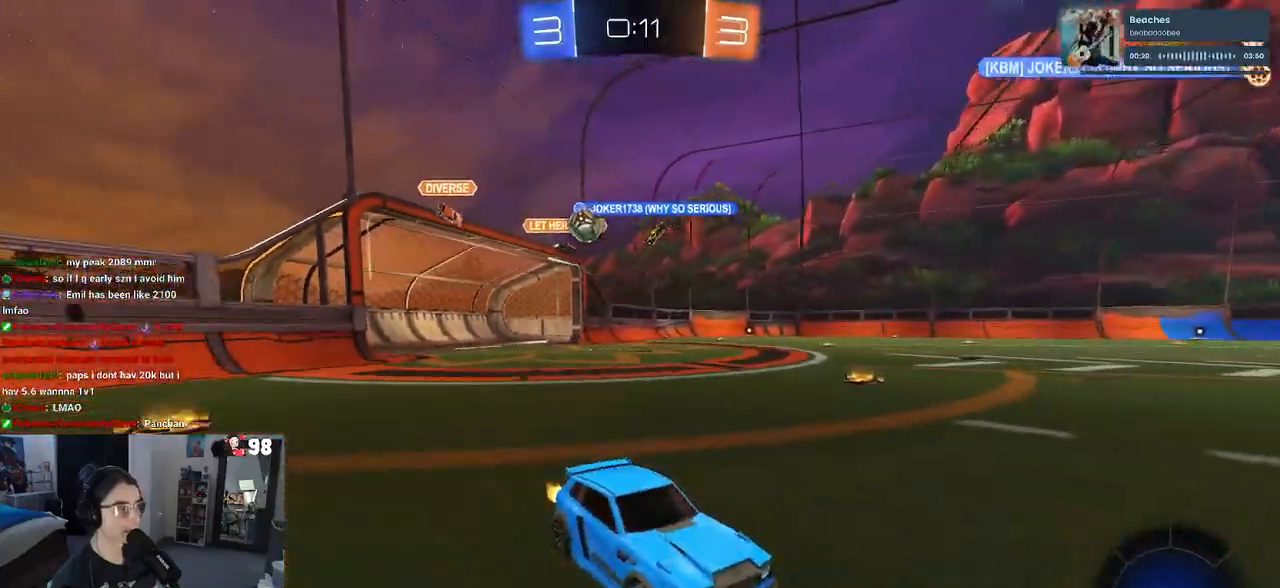
{"buttons": ["SQUARE", "R2"], "left_stick": "down-right", "right_stick": "center", "events": [[433, "left_stick", "down-right"], [500, "SQUARE", "down"]]}
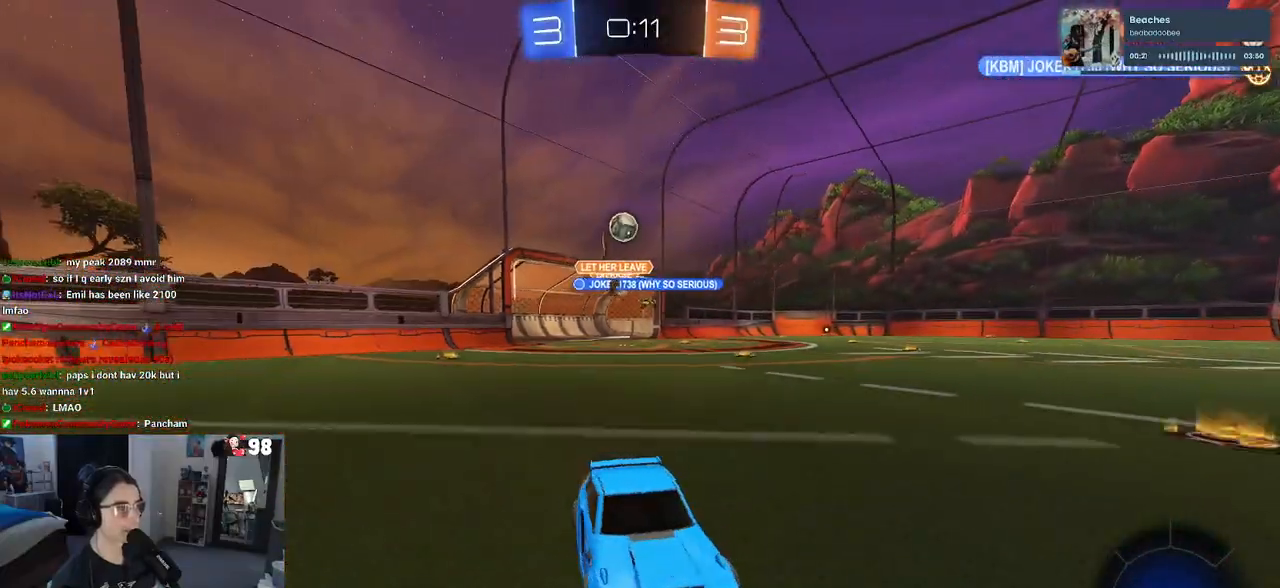
{"buttons": ["R2"], "left_stick": "right", "right_stick": "center", "events": [[183, "SQUARE", "up"], [367, "left_stick", "right"]]}